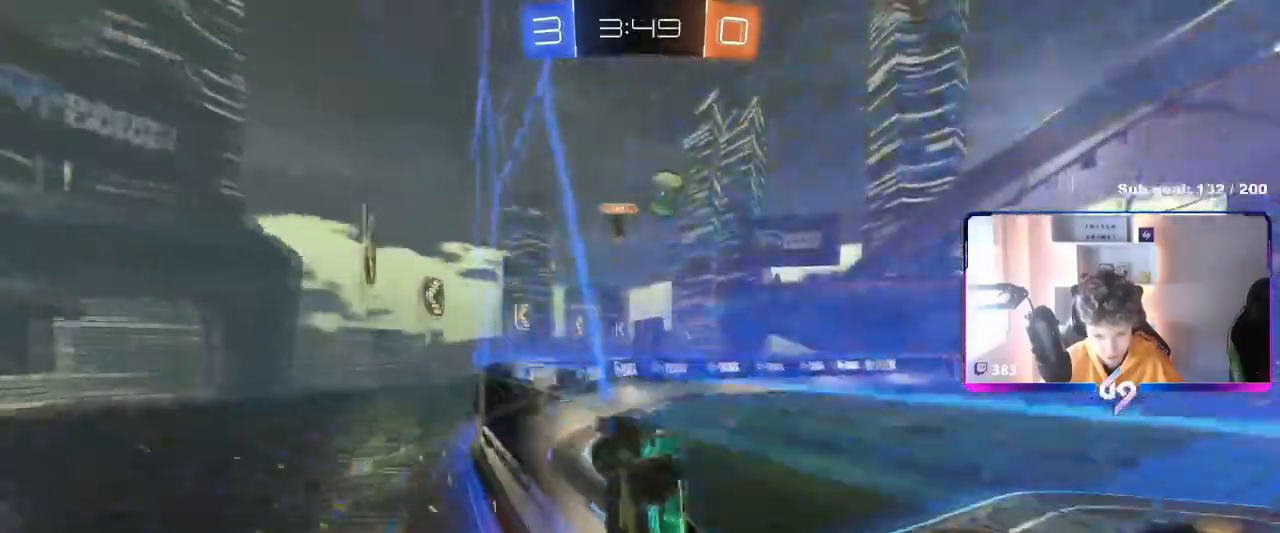
Gameplay with keyboard and mouse; each line is a JSON object with the keys and mouse buttons held at the frame after it. "events" lists presses ("down") and releases ("up") of "1", "2", "3", "4", "5", "a", "alt", "c", "caps_lock", "ctrl", "d", "e", "f", "g", "q", "r", "s", "shift", "space", "t", "tab", "v", "w", "x", "z", "mouse_left", "mouse_wheel" and "mouse_right" between this image and that frame as [ms after this image, input, new state], when the widget could be followed in between. "mouse_left", "mouse_wheel", "mouse_right" = the "left", "wheel", "right" buttons of the "mouse" list. No other keys are recorded. "wheel" means that the mouse wheel is clicked or scrolled. "mouse_move" is the direction in which the mouse moves at that frame (one of eight, or "still"), when it could be read.
{"keys": ["w"], "mouse": [], "mouse_move": "still", "events": [[234, "a", "down"], [234, "shift", "down"], [317, "shift", "up"], [367, "a", "up"]]}
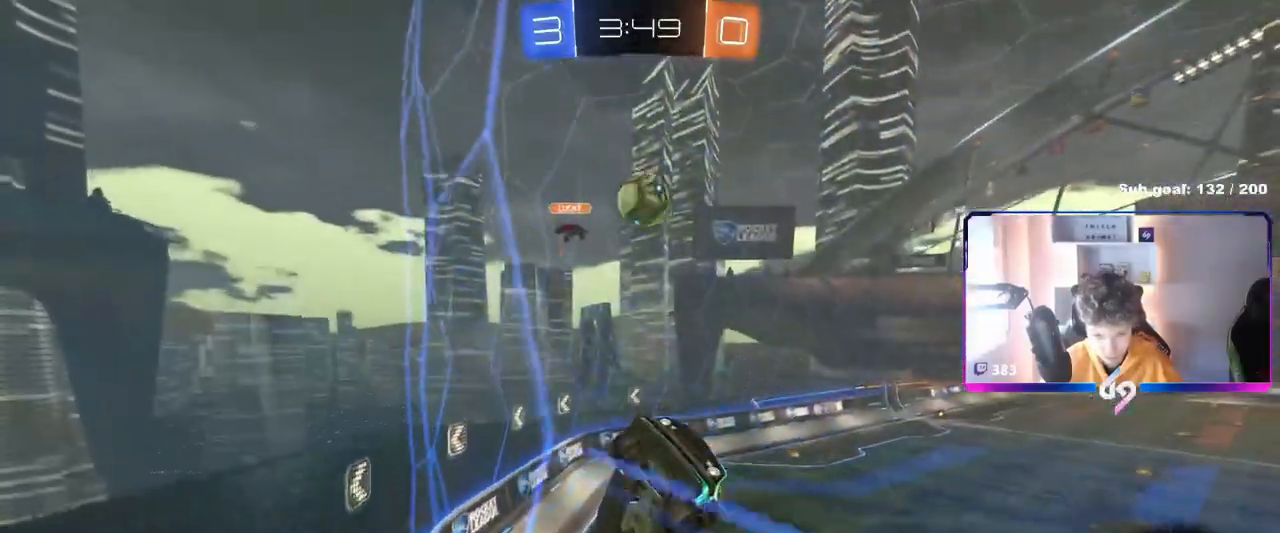
{"keys": [], "mouse": [], "mouse_move": "still", "events": [[151, "a", "down"], [384, "a", "up"], [468, "w", "up"]]}
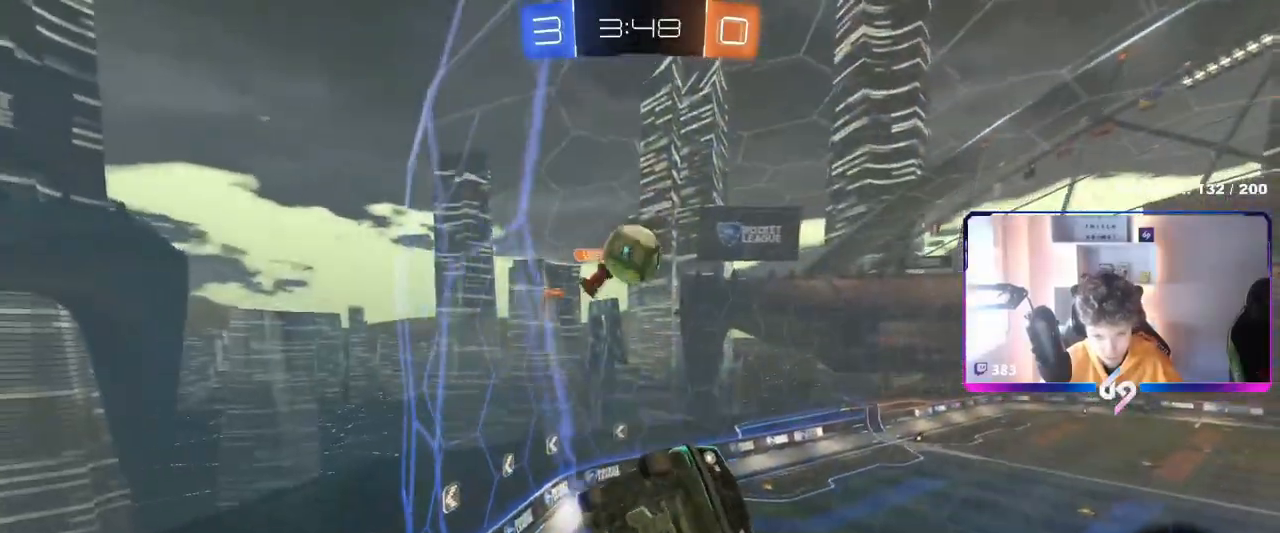
{"keys": ["s"], "mouse": [], "mouse_move": "still", "events": [[17, "a", "down"], [17, "s", "down"], [117, "s", "up"], [250, "w", "down"], [500, "a", "up"], [500, "s", "down"], [500, "w", "up"]]}
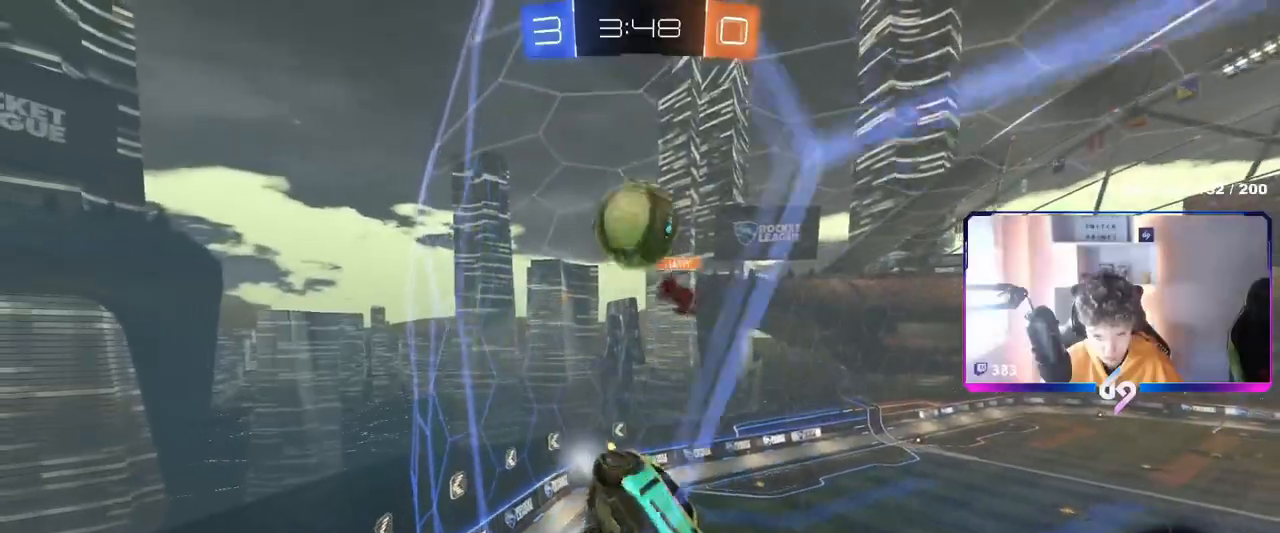
{"keys": ["w"], "mouse": [], "mouse_move": "still", "events": [[34, "d", "down"], [84, "s", "up"], [184, "w", "down"], [267, "d", "up"]]}
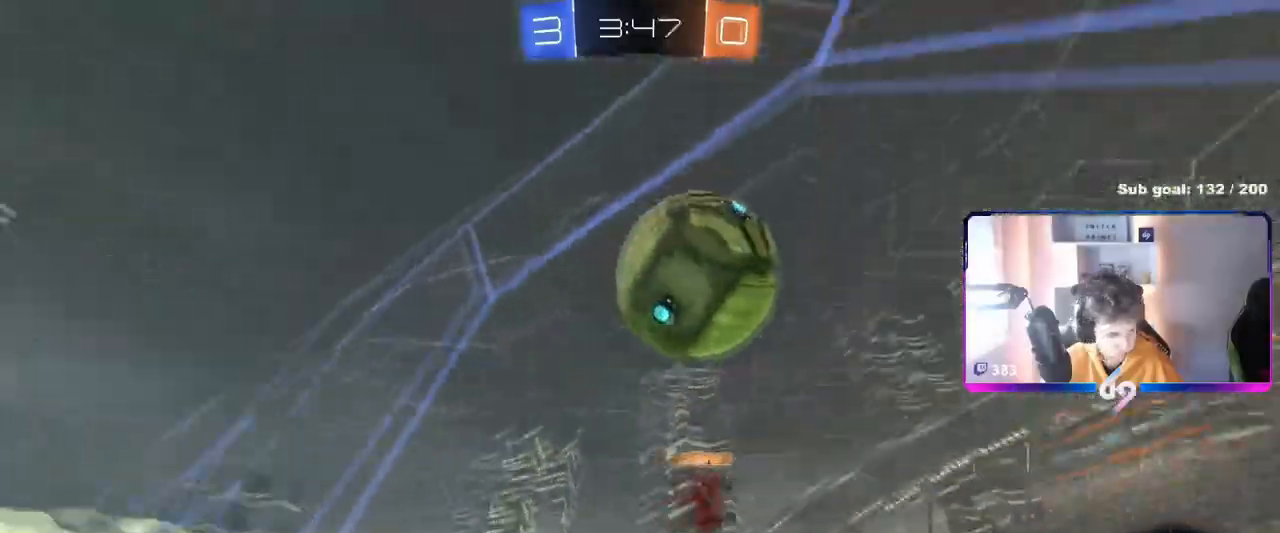
{"keys": ["w"], "mouse": [], "mouse_move": "still", "events": [[100, "d", "down"], [200, "d", "up"]]}
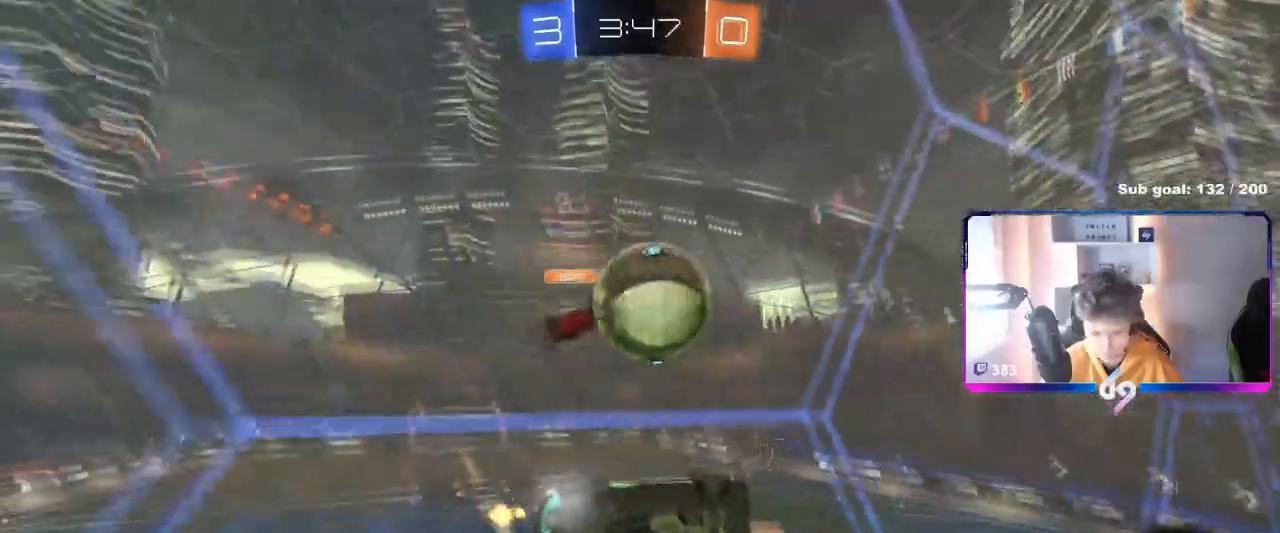
{"keys": ["w"], "mouse": ["left"], "events": [[17, "a", "down"], [117, "a", "up"], [351, "a", "down"], [401, "mouse_left", "down"], [451, "a", "up"]]}
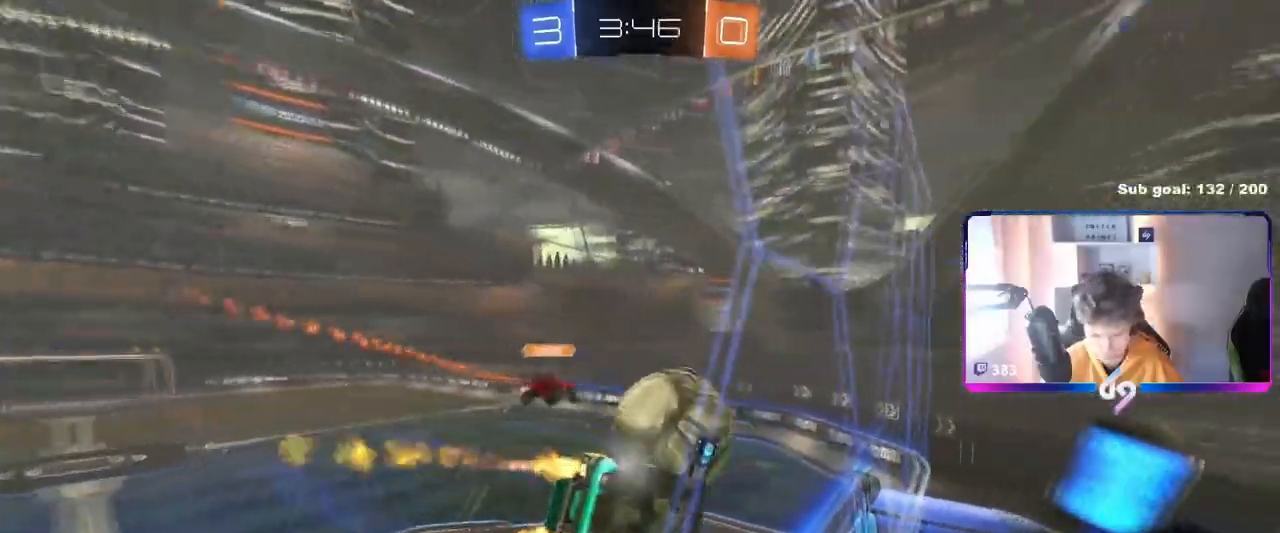
{"keys": ["d", "s", "shift"], "mouse": [], "events": [[83, "a", "down"], [167, "a", "up"], [167, "mouse_right", "down"], [217, "w", "up"], [267, "d", "down"], [317, "s", "down"], [317, "shift", "down"], [417, "mouse_right", "up"], [467, "mouse_left", "up"]]}
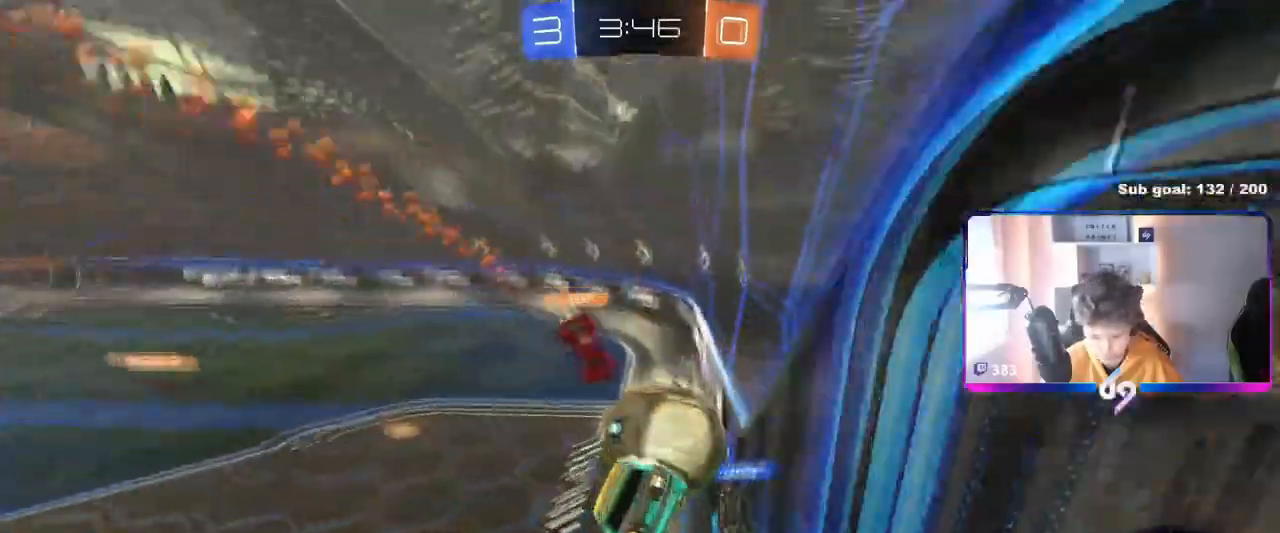
{"keys": ["d", "s", "shift"], "mouse": [], "events": [[17, "s", "up"], [17, "shift", "up"], [101, "d", "up"], [151, "w", "down"], [201, "d", "down"], [201, "mouse_right", "down"], [251, "shift", "down"], [334, "s", "down"], [384, "w", "up"], [434, "mouse_right", "up"]]}
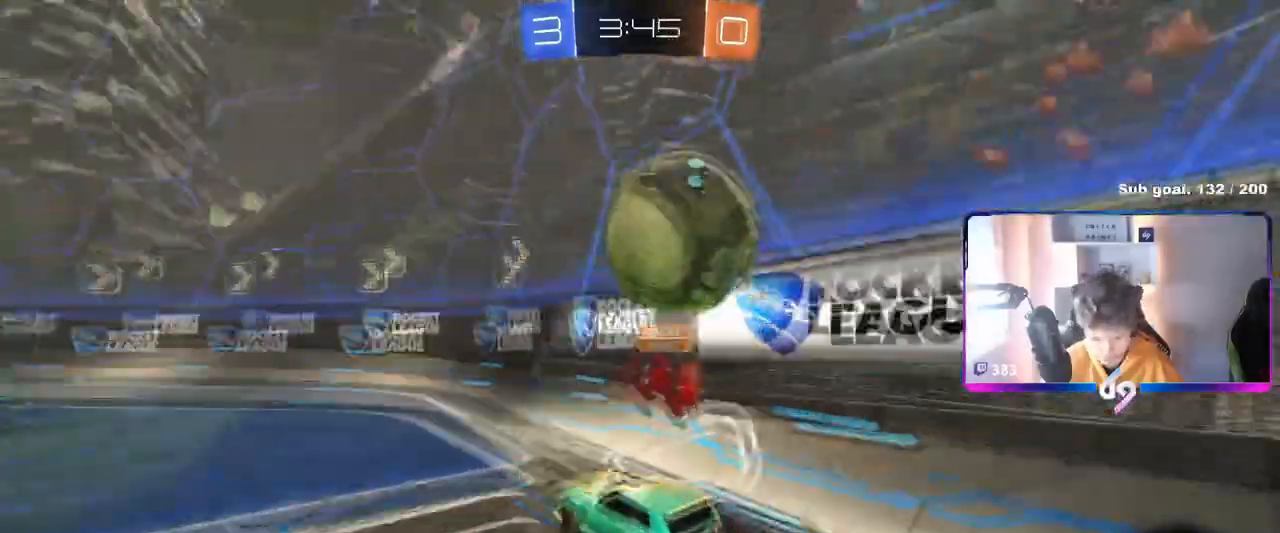
{"keys": ["w"], "mouse": [], "mouse_move": "still", "events": [[67, "s", "up"], [117, "d", "up"], [217, "a", "down"], [217, "shift", "up"], [217, "w", "down"], [350, "a", "up"], [350, "d", "down"], [500, "d", "up"]]}
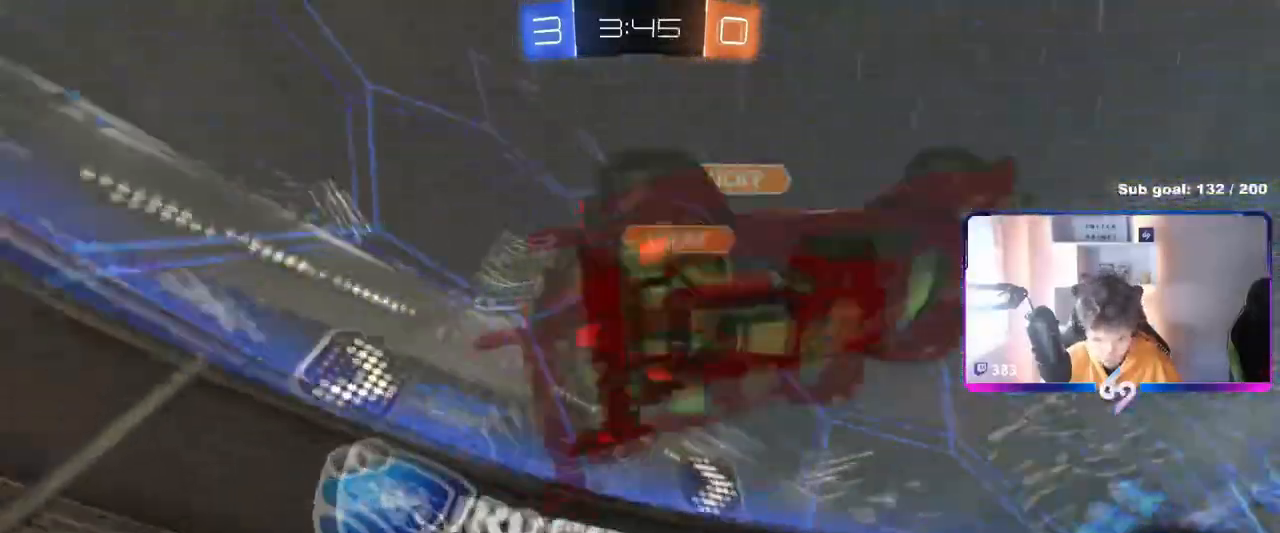
{"keys": ["a", "shift", "w"], "mouse": [], "mouse_move": "still", "events": [[134, "d", "down"], [267, "d", "up"], [367, "a", "down"], [401, "shift", "down"]]}
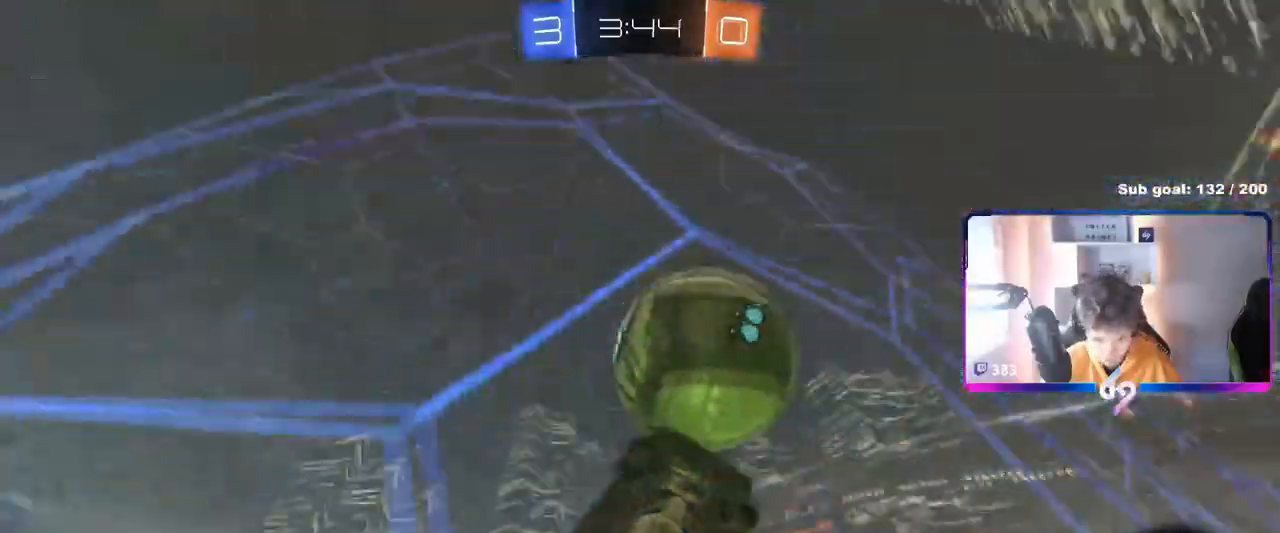
{"keys": ["w"], "mouse": [], "mouse_move": "still", "events": [[50, "shift", "up"], [484, "a", "up"]]}
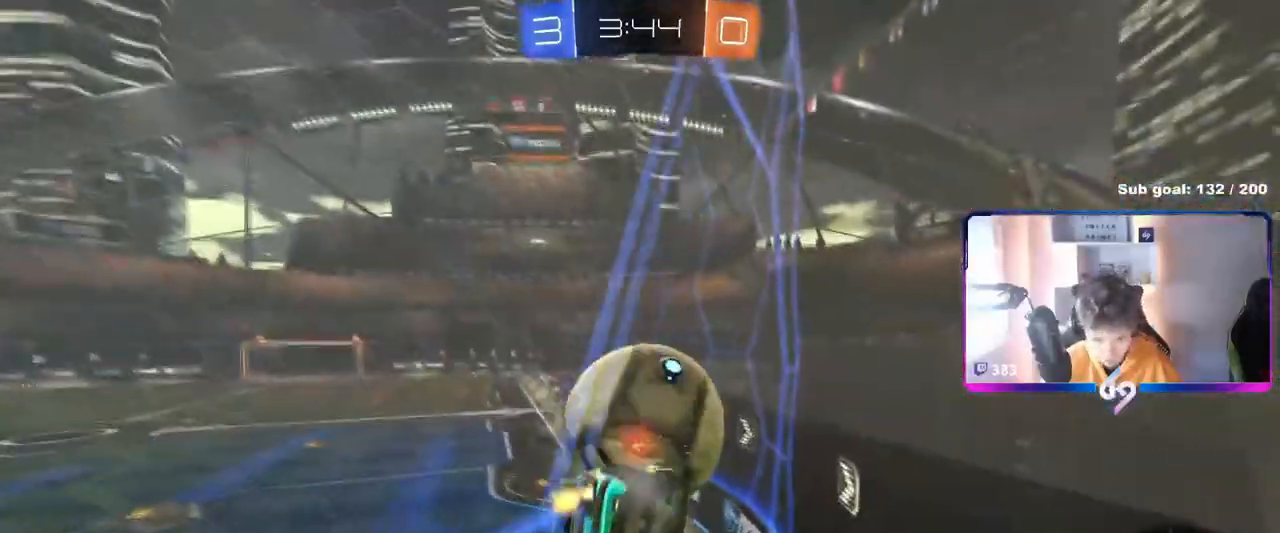
{"keys": ["a", "w"], "mouse": ["left", "right"], "mouse_move": "still", "events": [[201, "mouse_left", "down"], [484, "a", "down"], [484, "mouse_right", "down"]]}
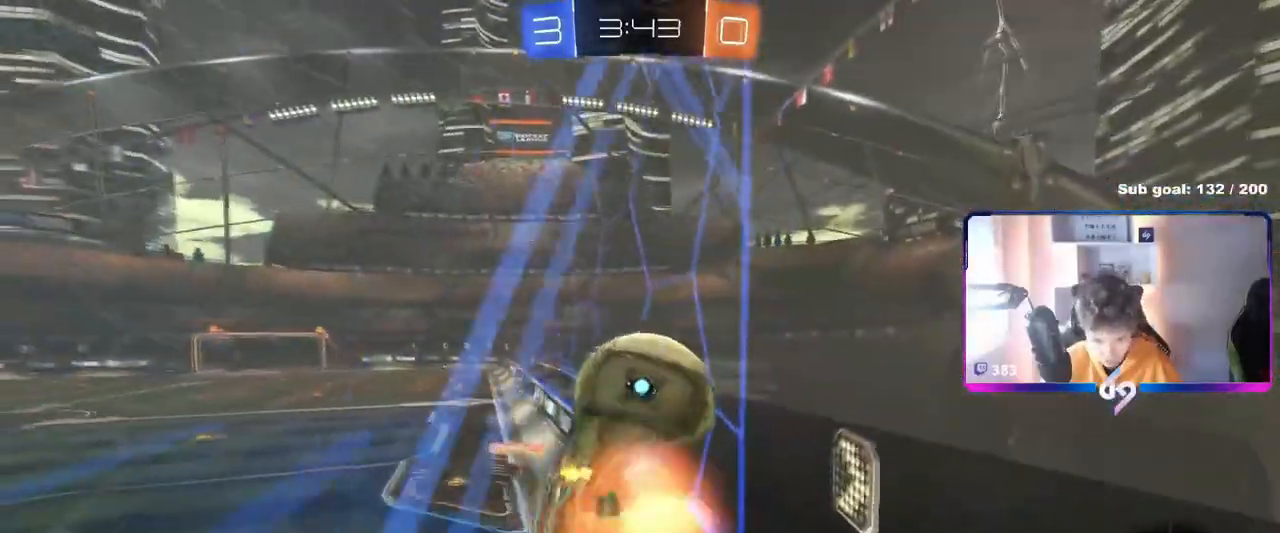
{"keys": ["a", "shift"], "mouse": [], "events": [[33, "shift", "down"], [83, "mouse_right", "up"], [133, "mouse_right", "down"], [133, "s", "down"], [133, "w", "up"], [234, "mouse_left", "up"], [317, "s", "up"], [417, "mouse_right", "up"]]}
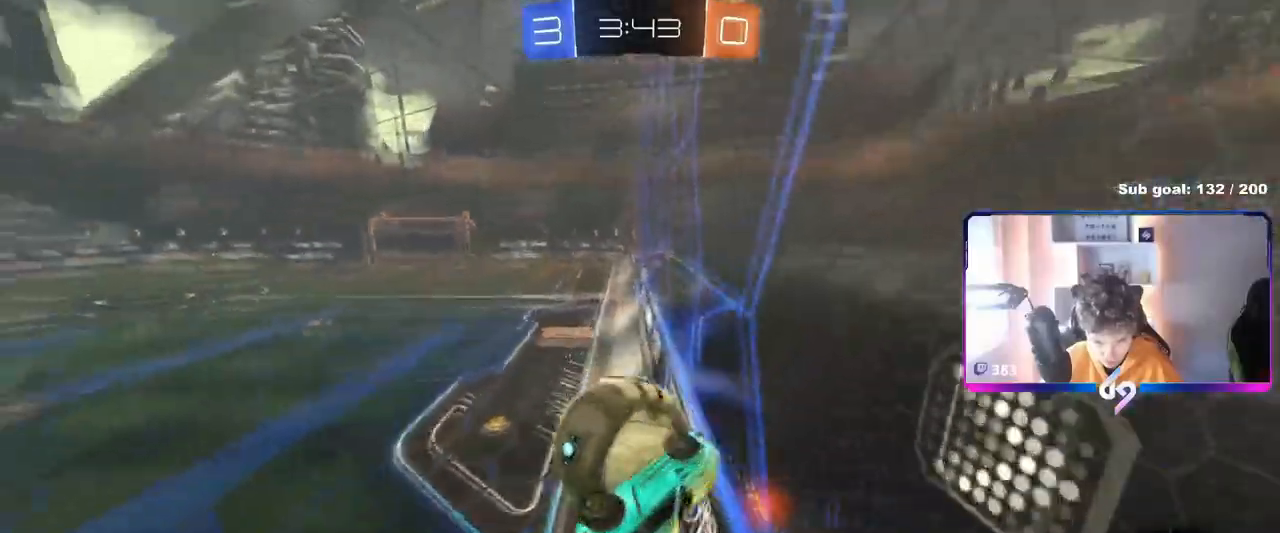
{"keys": ["a", "s"], "mouse": [], "mouse_move": "still", "events": [[201, "s", "down"], [384, "shift", "up"]]}
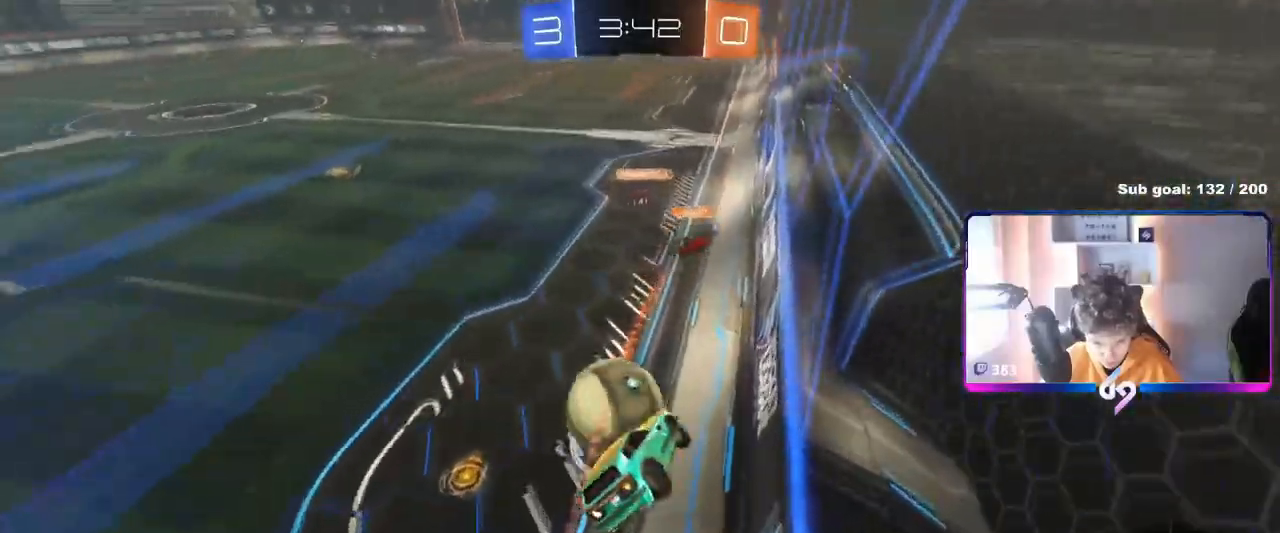
{"keys": ["w"], "mouse": [], "mouse_move": "still", "events": [[33, "a", "up"], [200, "d", "down"], [200, "shift", "down"], [300, "shift", "up"], [350, "d", "up"], [350, "s", "up"], [500, "w", "down"]]}
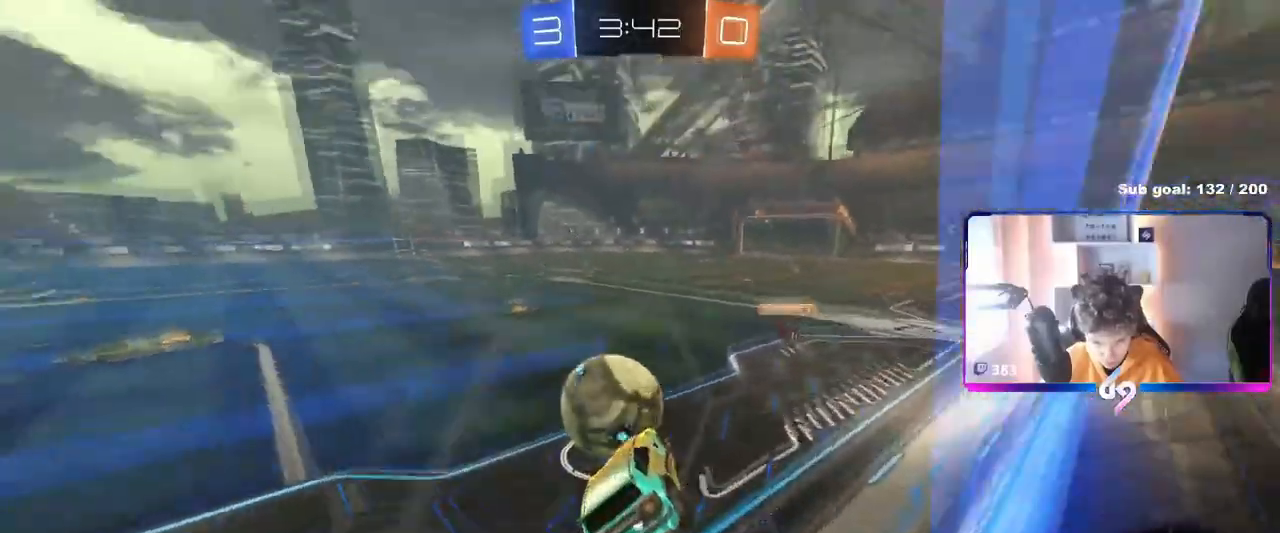
{"keys": ["d", "w"], "mouse": ["left"], "mouse_move": "still", "events": [[34, "d", "down"], [134, "d", "up"], [234, "a", "down"], [418, "mouse_left", "down"], [501, "a", "up"], [501, "d", "down"]]}
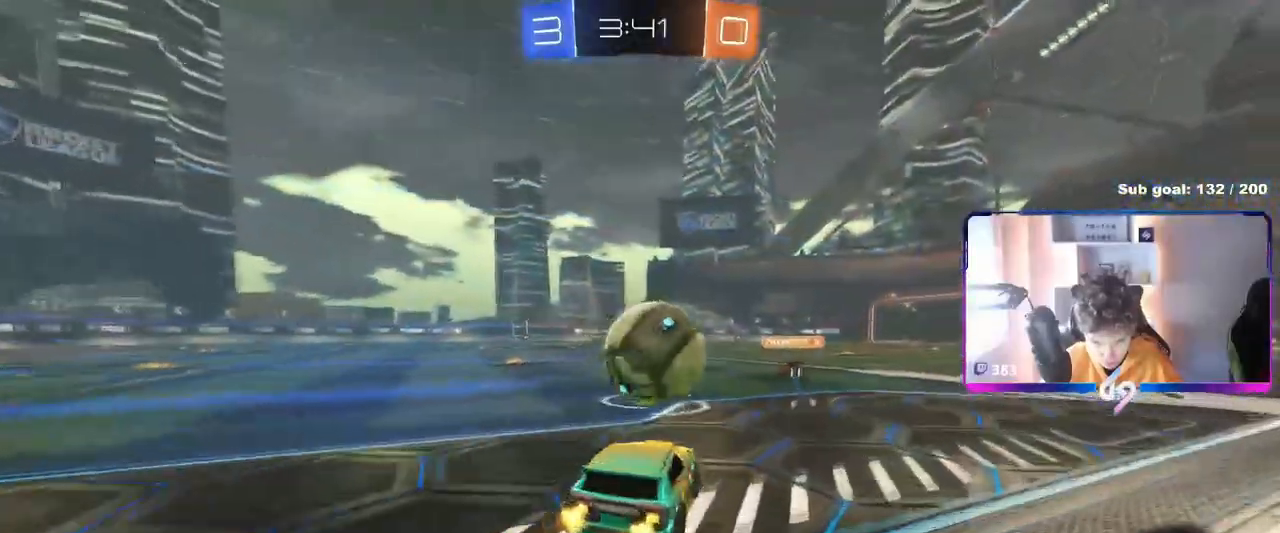
{"keys": ["a", "shift", "w"], "mouse": ["left", "right"], "events": [[150, "d", "up"], [284, "a", "down"], [334, "mouse_right", "down"], [384, "a", "up"], [384, "d", "down"], [384, "w", "up"], [434, "mouse_right", "up"], [434, "w", "down"], [467, "a", "down"], [467, "d", "up"], [467, "mouse_right", "down"], [467, "shift", "down"]]}
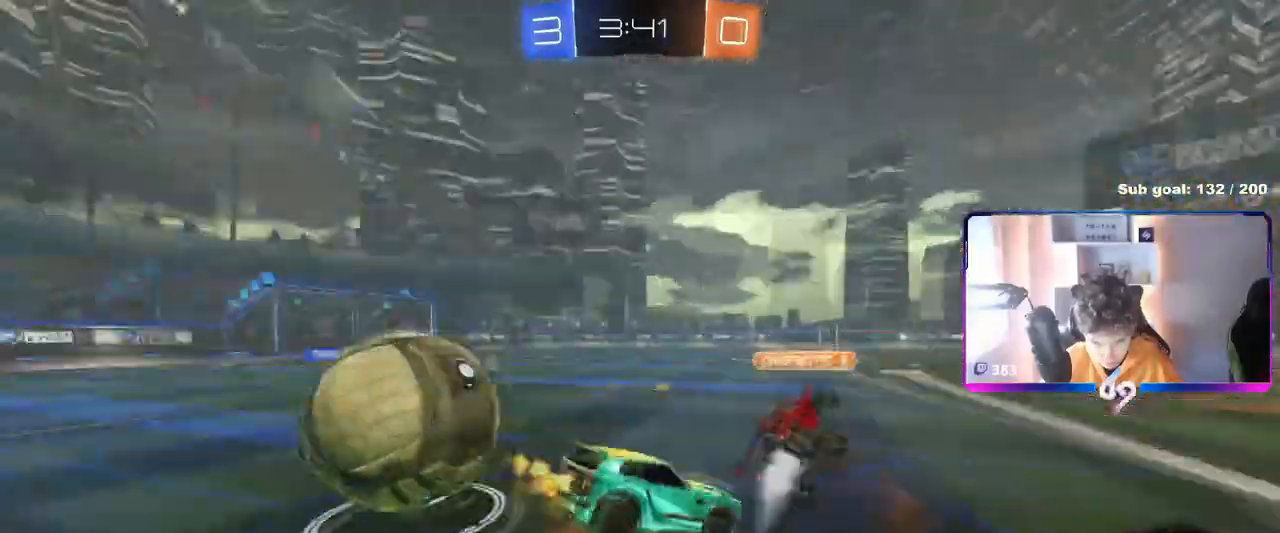
{"keys": ["a", "shift", "space"], "mouse": [], "mouse_move": "still", "events": [[67, "s", "down"], [67, "w", "up"], [217, "mouse_left", "up"], [217, "mouse_right", "up"], [401, "s", "up"], [451, "space", "down"]]}
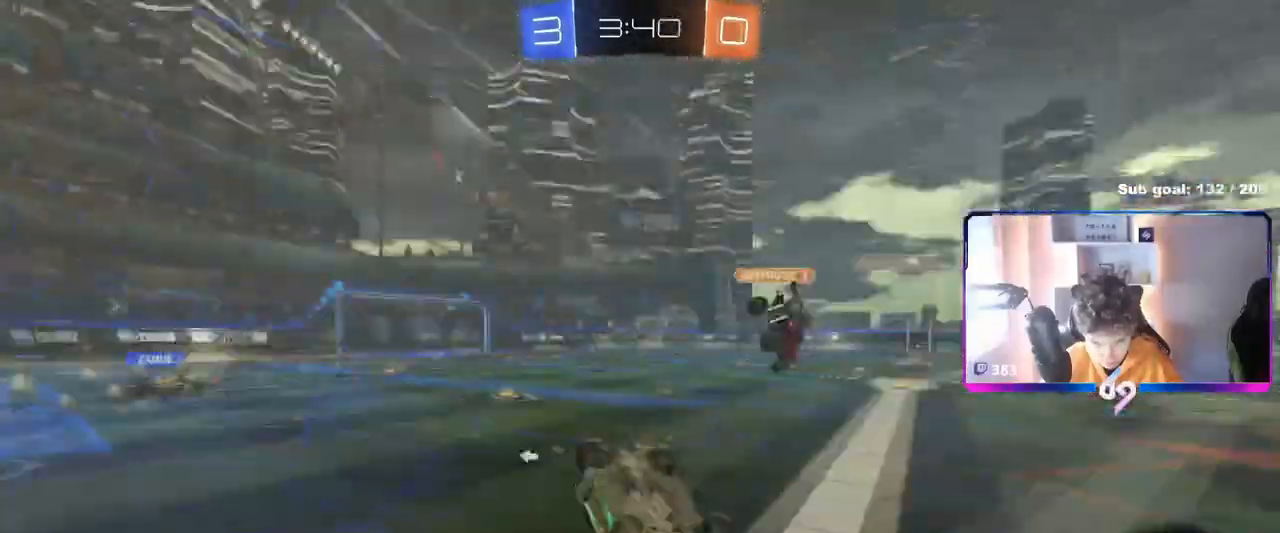
{"keys": ["a", "w"], "mouse": [], "mouse_move": "still", "events": [[33, "w", "down"], [83, "space", "up"], [367, "shift", "up"]]}
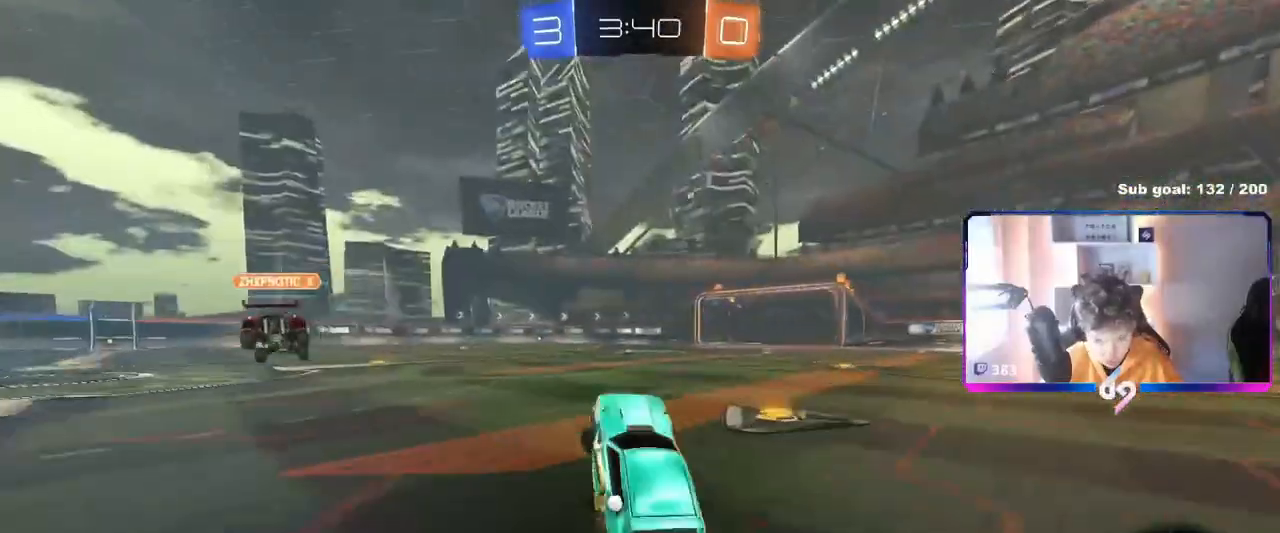
{"keys": ["d", "w"], "mouse": ["left", "right"], "mouse_move": "still", "events": [[434, "a", "up"], [434, "d", "down"], [434, "mouse_left", "down"], [468, "mouse_right", "down"]]}
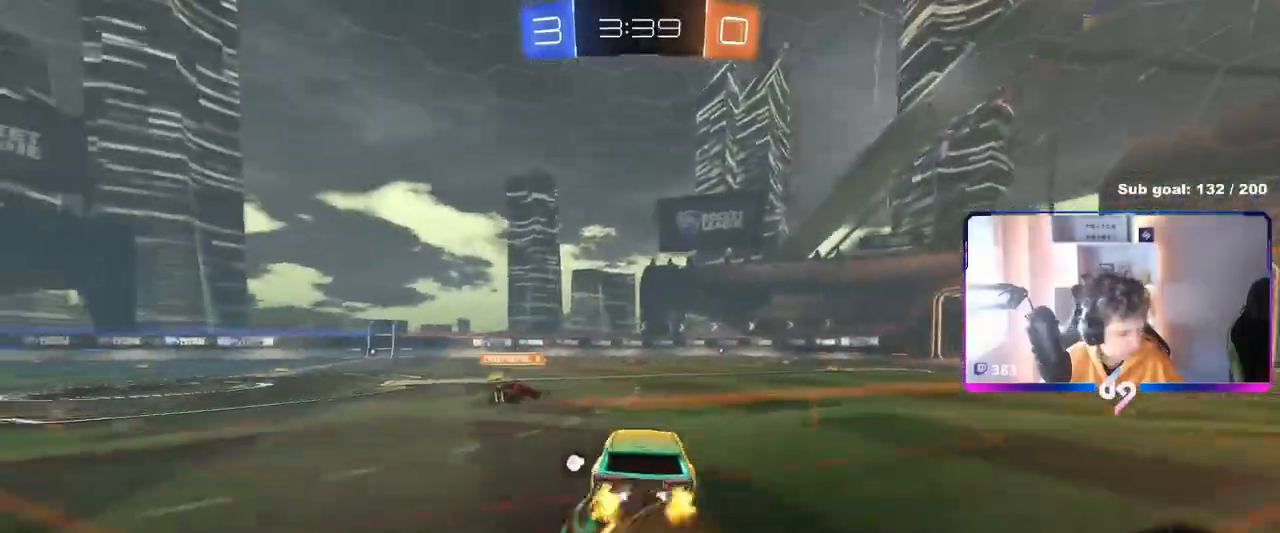
{"keys": ["a", "shift"], "mouse": [], "mouse_move": "still", "events": [[17, "a", "down"], [17, "d", "up"], [17, "mouse_right", "up"], [17, "shift", "down"], [67, "mouse_right", "down"], [117, "s", "down"], [117, "w", "up"], [217, "space", "down"], [250, "mouse_left", "up"], [300, "mouse_right", "up"], [400, "space", "up"], [500, "s", "up"]]}
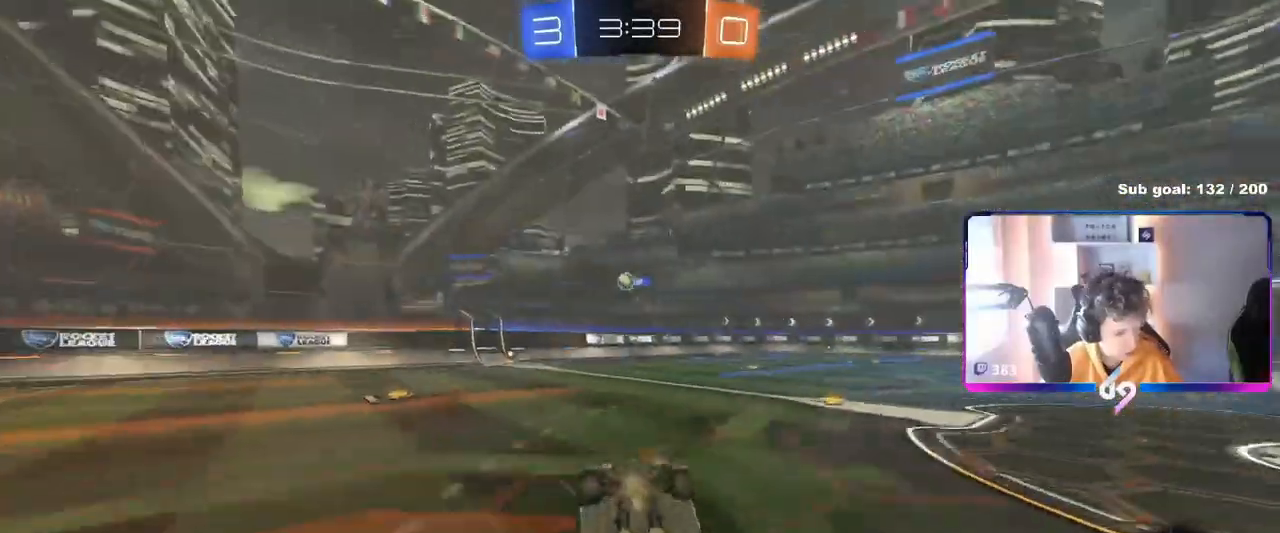
{"keys": [], "mouse": ["left"], "mouse_move": "still", "events": [[101, "s", "down"], [234, "space", "down"], [334, "mouse_left", "down"], [334, "s", "up"], [334, "shift", "up"], [384, "space", "up"], [434, "a", "up"]]}
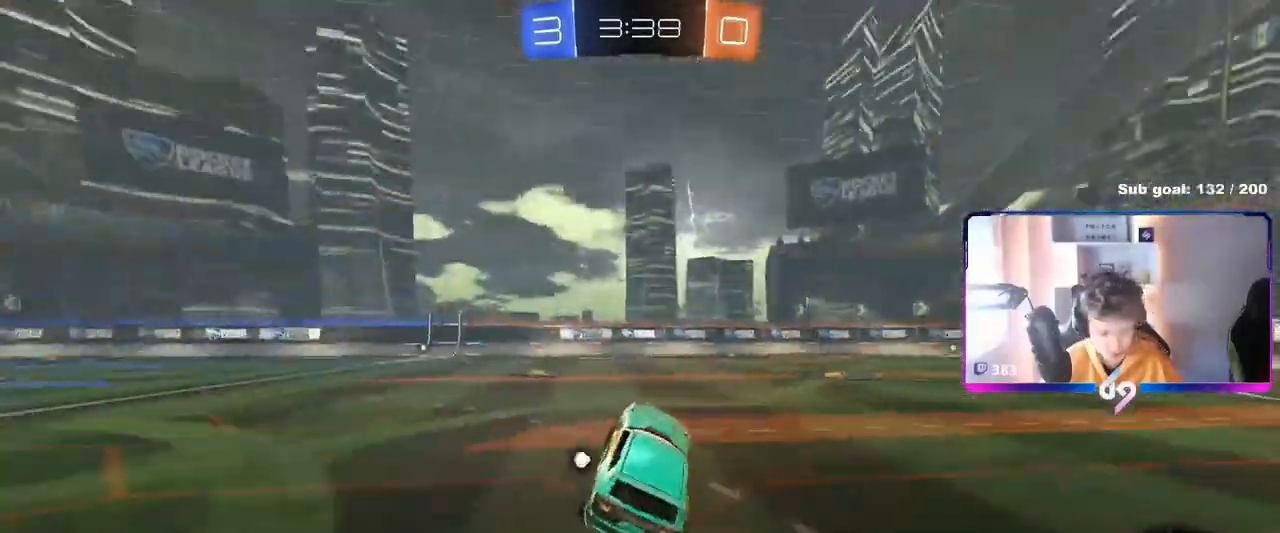
{"keys": ["w"], "mouse": ["left"], "mouse_move": "left", "events": [[117, "w", "down"], [150, "a", "down"], [484, "a", "up"]]}
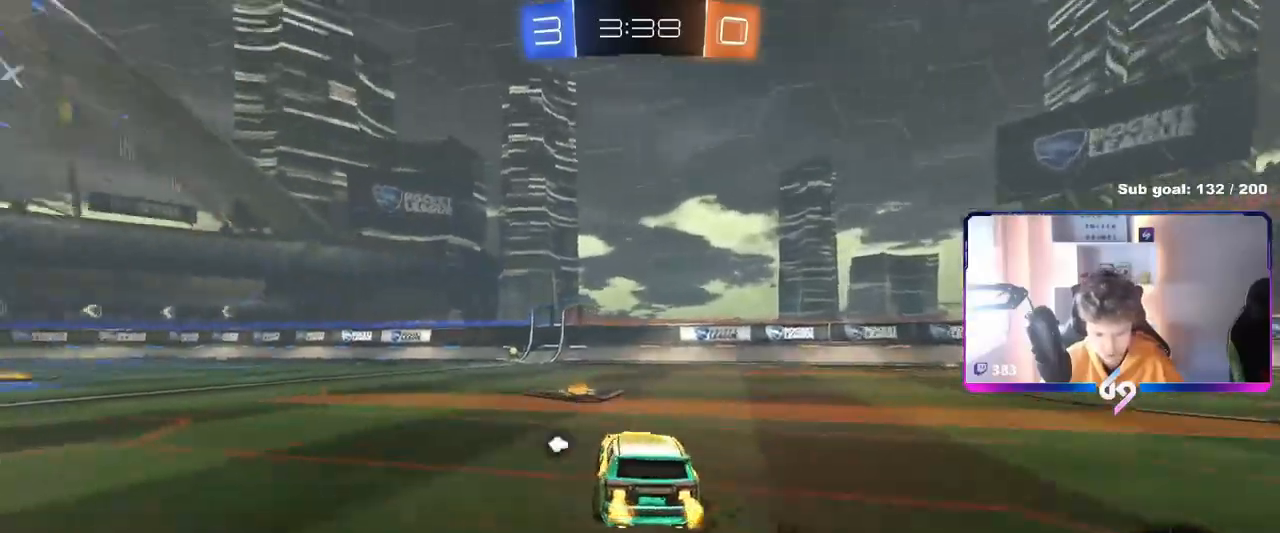
{"keys": ["w"], "mouse": ["left"], "mouse_move": "still", "events": [[317, "space", "down"], [418, "a", "down"], [451, "space", "up"], [501, "a", "up"]]}
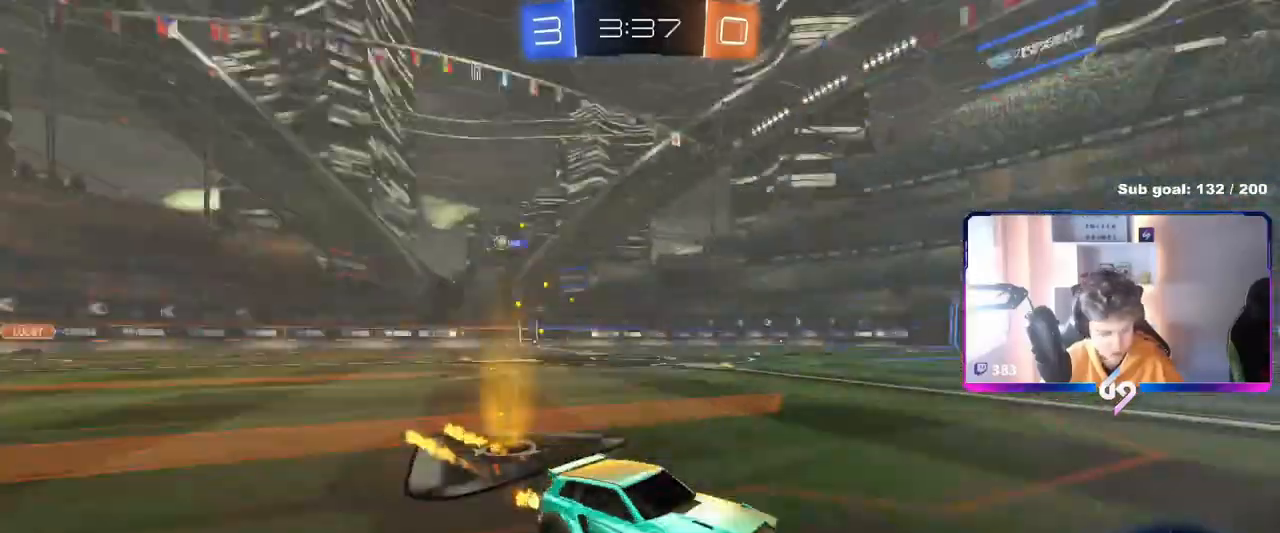
{"keys": ["w"], "mouse": ["left"], "mouse_move": "still", "events": [[334, "a", "down"], [484, "a", "up"]]}
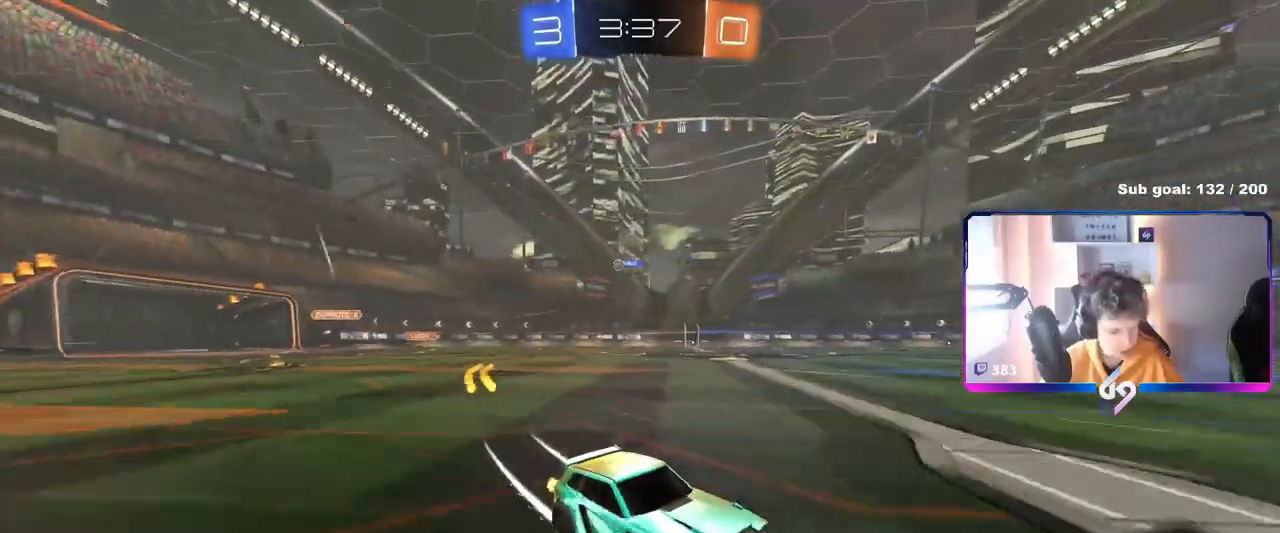
{"keys": ["a", "w"], "mouse": ["left"], "mouse_move": "still", "events": [[17, "a", "down"], [17, "shift", "down"], [167, "shift", "up"]]}
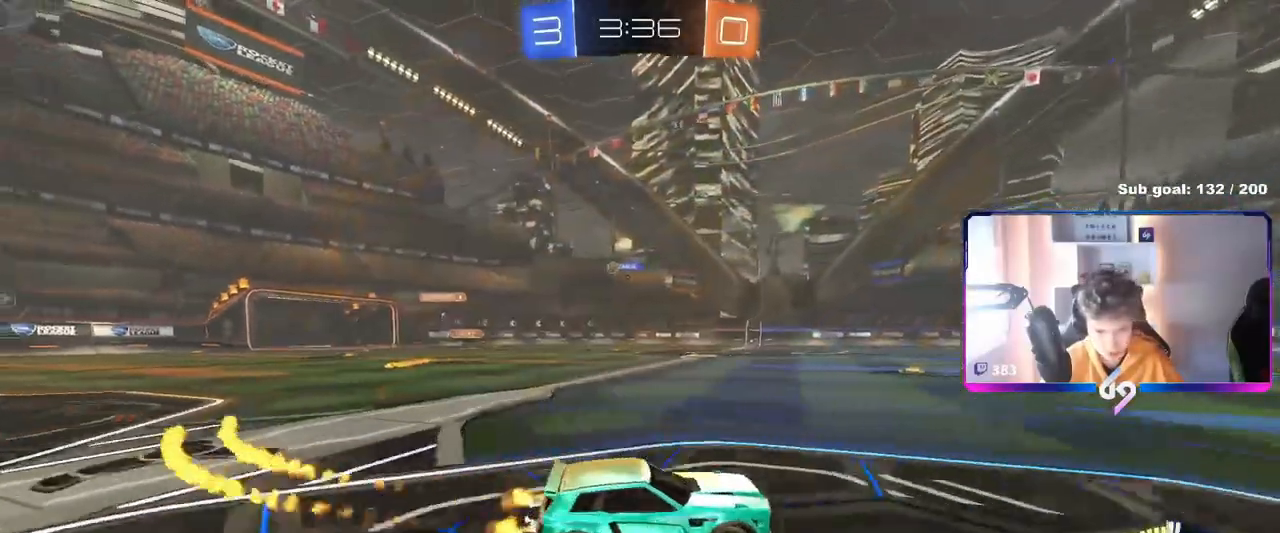
{"keys": ["a", "w"], "mouse": ["left"], "mouse_move": "still", "events": []}
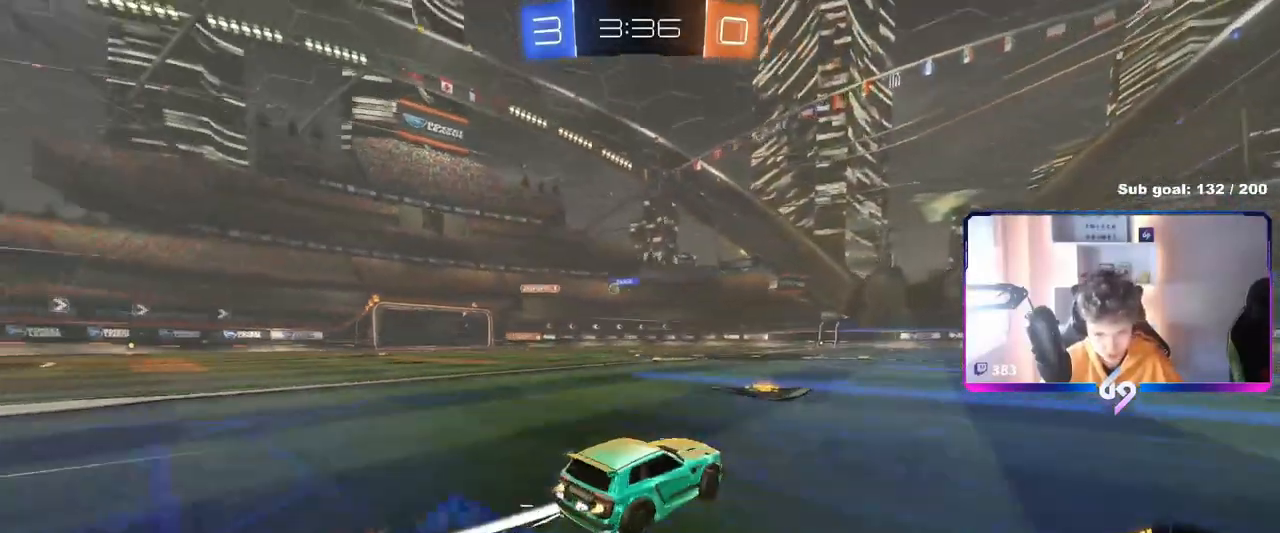
{"keys": ["w"], "mouse": [], "mouse_move": "still", "events": [[16, "mouse_left", "up"], [300, "mouse_left", "down"], [484, "a", "up"], [484, "mouse_left", "up"]]}
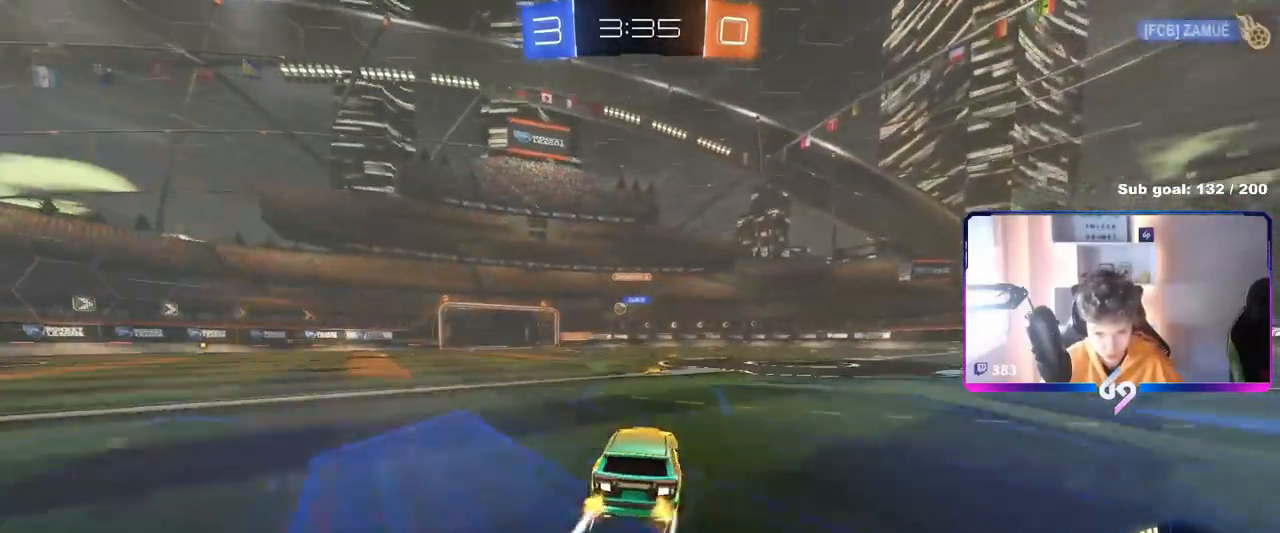
{"keys": ["w"], "mouse": [], "mouse_move": "still", "events": []}
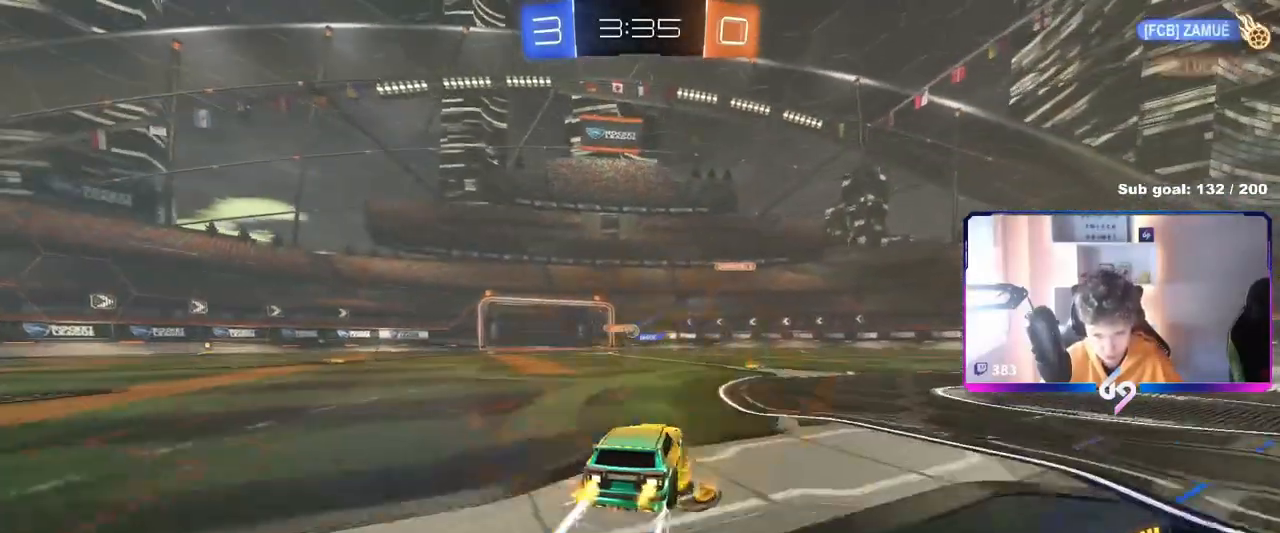
{"keys": ["w"], "mouse": ["left"], "mouse_move": "still", "events": [[183, "d", "down"], [283, "d", "up"], [333, "mouse_left", "down"], [383, "a", "down"], [434, "a", "up"]]}